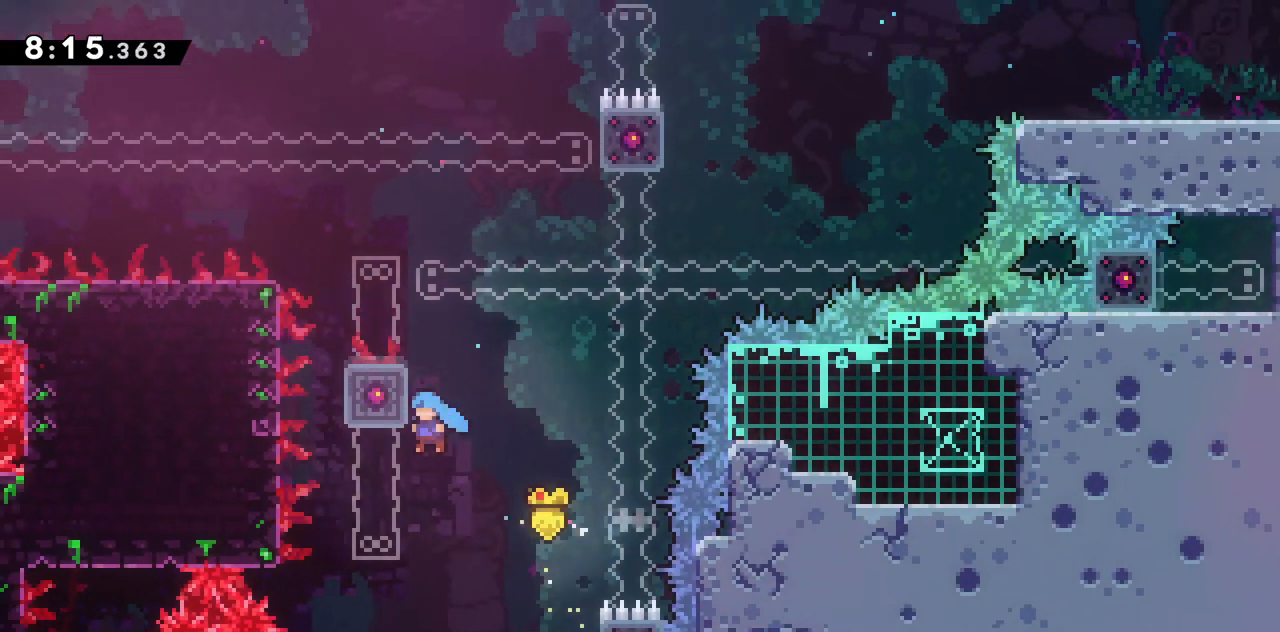
Gameplay with keyboard; each line is a JSON object with the keys held at the frame after it. "events" lists presses ("down") and releases ("up") of "dash", "demo", "down", "grab", "jump", "jump2", "left", "right", "talk" and "up" between this image and that frame as [ms after this image, input, new state], when the widget could be followed in between. No other keys are recorded. Mouse input is not recorded. Key names are as the overlay labels them; some are game actions (e.g. jump) rather than physical keys.
{"keys": ["grab", "right", "up"], "events": [[17, "jump2", "up"], [67, "jump2", "down"], [67, "right", "down"], [117, "left", "up"], [433, "jump2", "up"]]}
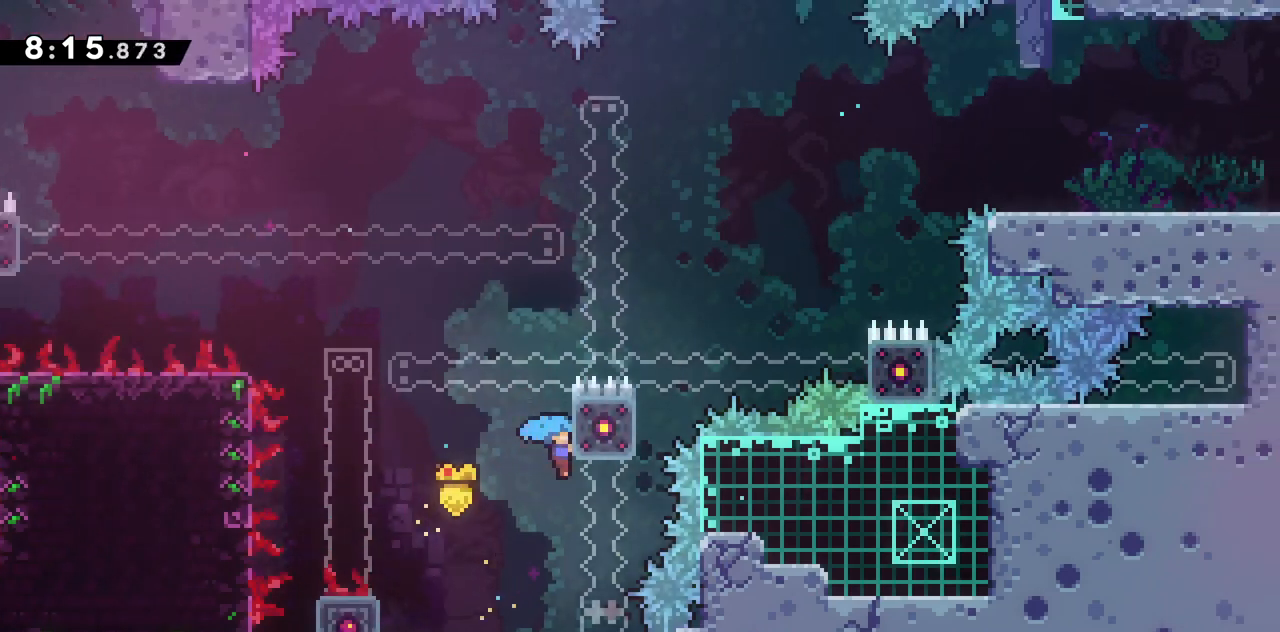
{"keys": ["grab", "jump2", "up"], "events": [[33, "jump2", "down"], [367, "jump2", "up"], [417, "right", "up"], [450, "jump2", "down"]]}
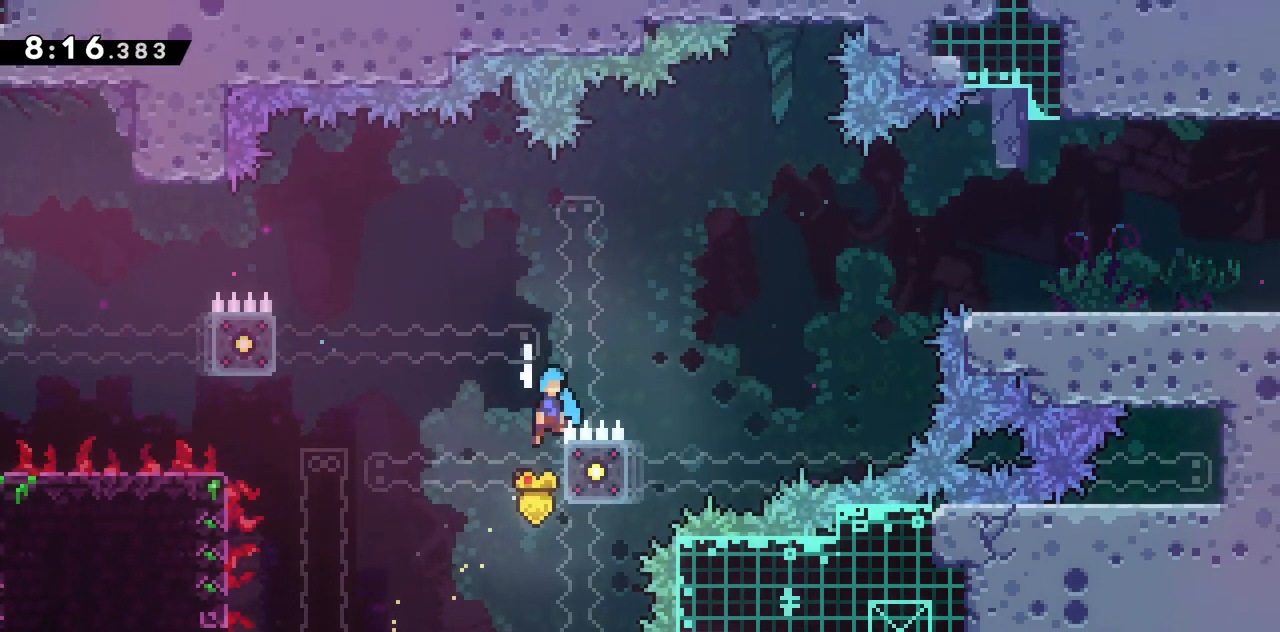
{"keys": ["grab", "jump2", "right", "up"], "events": [[83, "left", "down"], [333, "jump2", "up"], [417, "left", "up"], [417, "right", "down"], [467, "jump2", "down"]]}
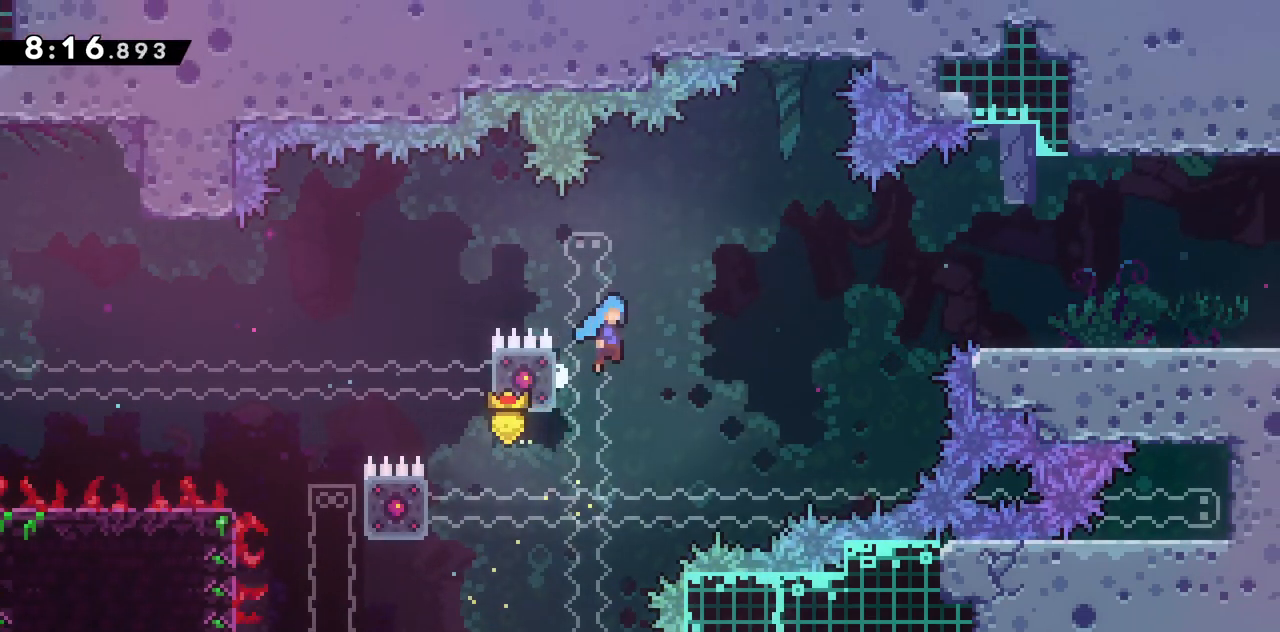
{"keys": ["down", "right"], "events": [[333, "jump2", "up"], [383, "grab", "up"], [383, "up", "up"], [483, "down", "down"]]}
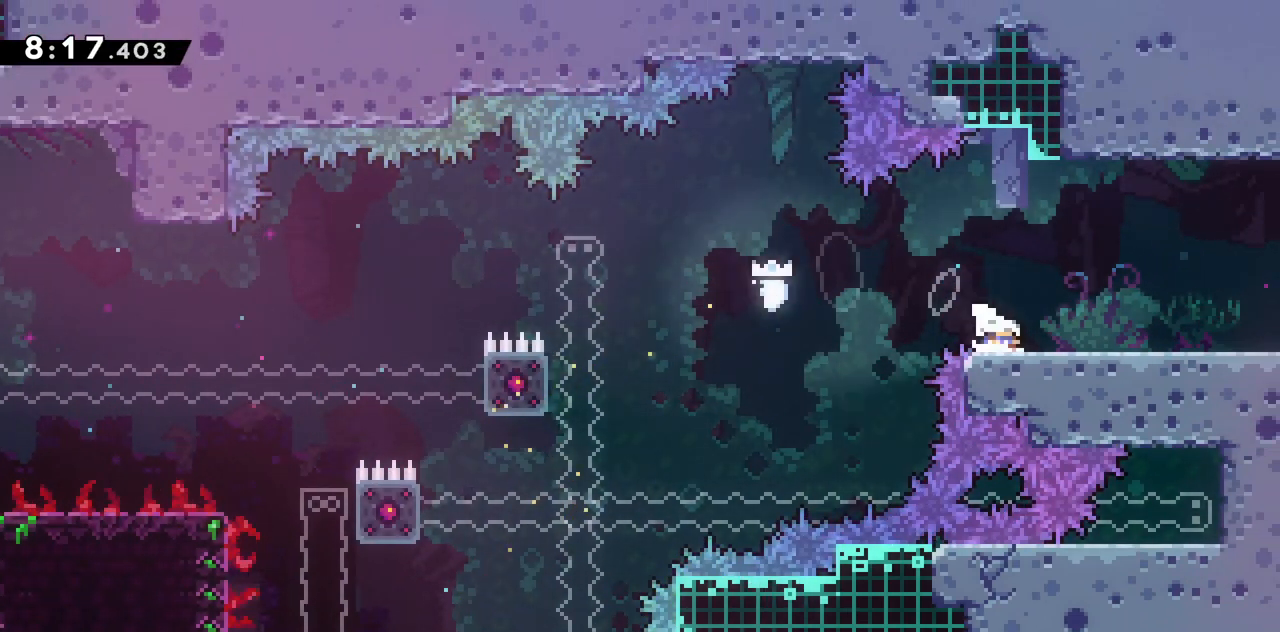
{"keys": ["right"], "events": [[33, "dash", "down"], [33, "jump2", "down"], [133, "dash", "up"], [133, "jump2", "up"], [267, "down", "up"]]}
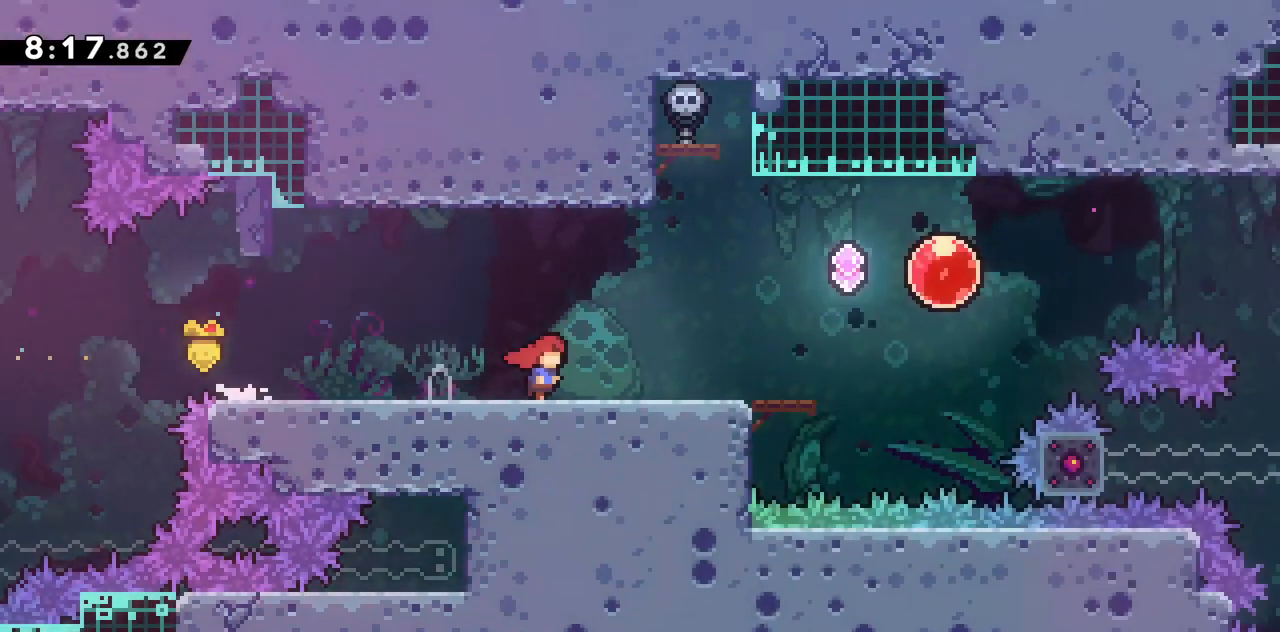
{"keys": ["jump2", "right"], "events": [[467, "jump2", "down"]]}
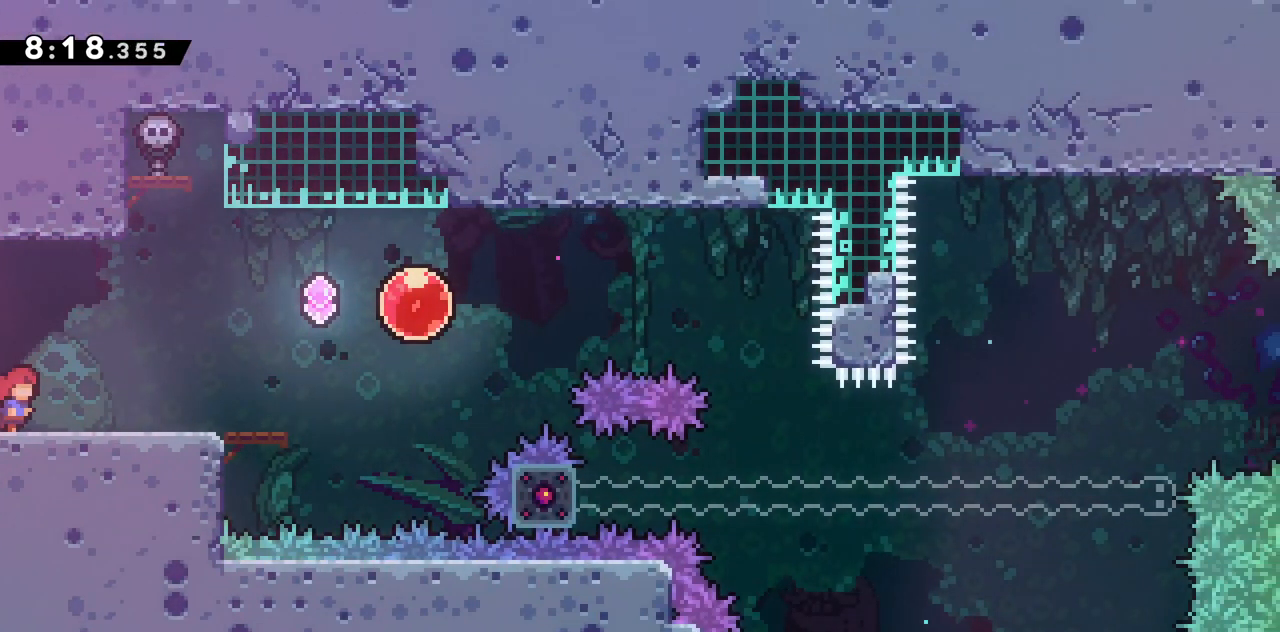
{"keys": ["dash", "right"], "events": [[350, "jump2", "up"], [433, "dash", "down"]]}
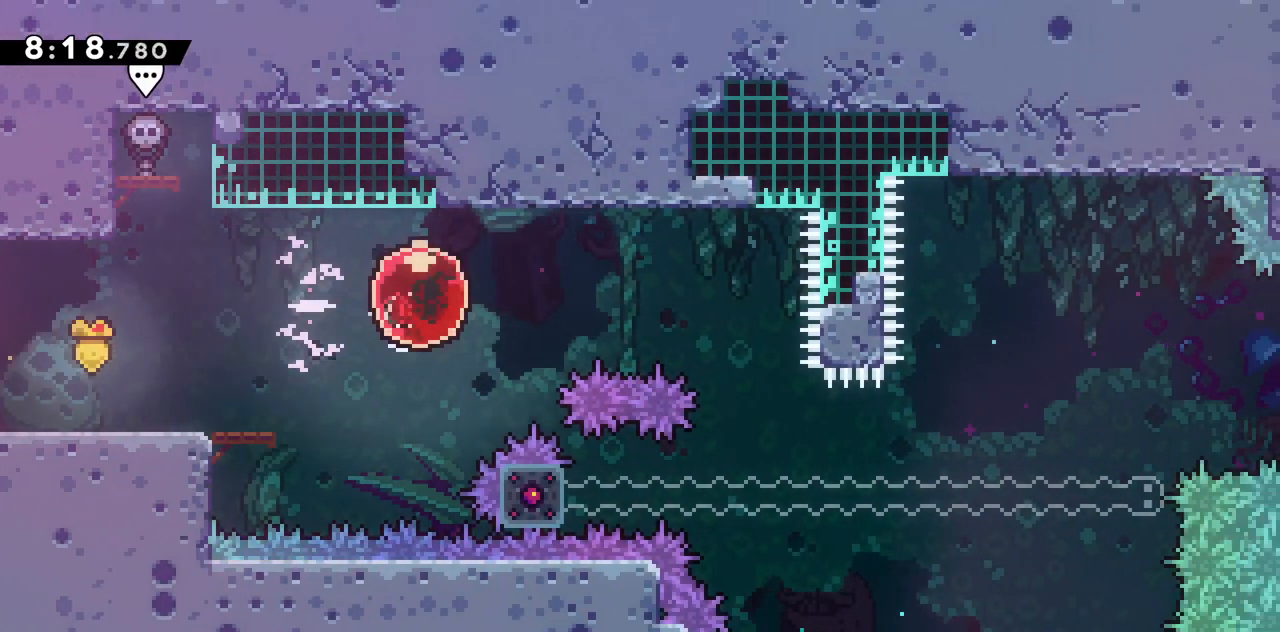
{"keys": ["dash", "down"], "events": [[183, "dash", "up"], [283, "down", "down"], [350, "dash", "down"], [350, "right", "up"]]}
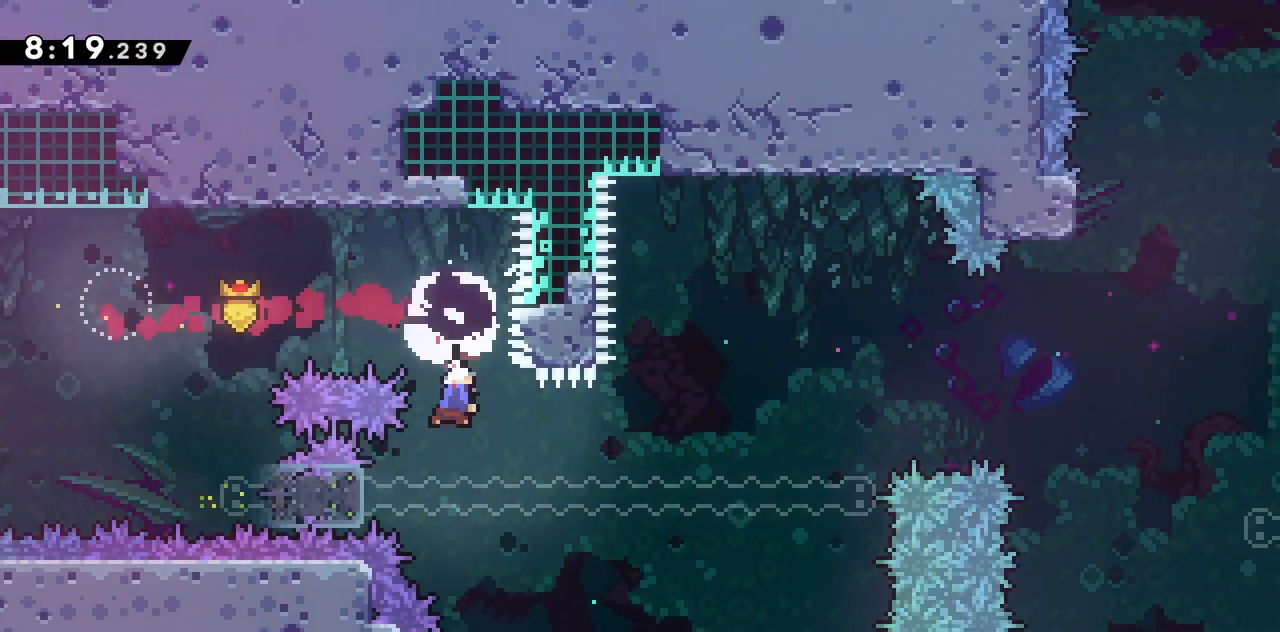
{"keys": ["jump2", "right"], "events": [[50, "dash", "up"], [50, "right", "down"], [100, "down", "up"], [100, "jump2", "down"]]}
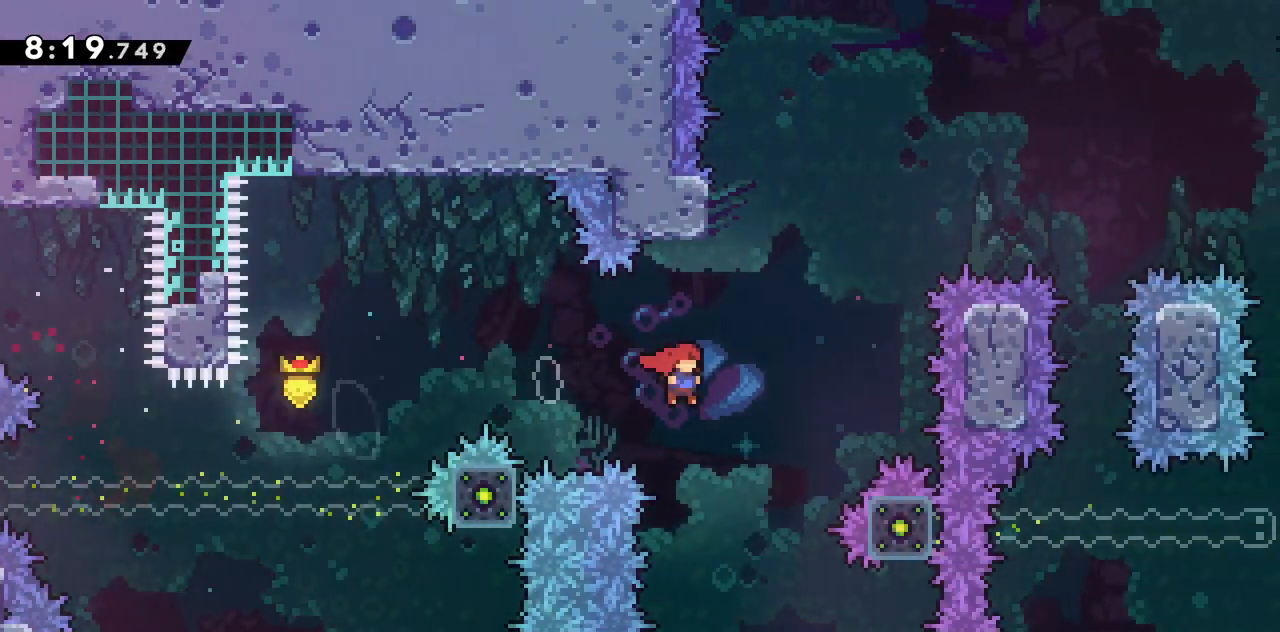
{"keys": ["dash", "jump2", "right", "up"], "events": [[50, "dash", "down"], [50, "right", "up"], [50, "up", "down"], [100, "jump2", "up"], [300, "jump2", "down"], [300, "right", "down"]]}
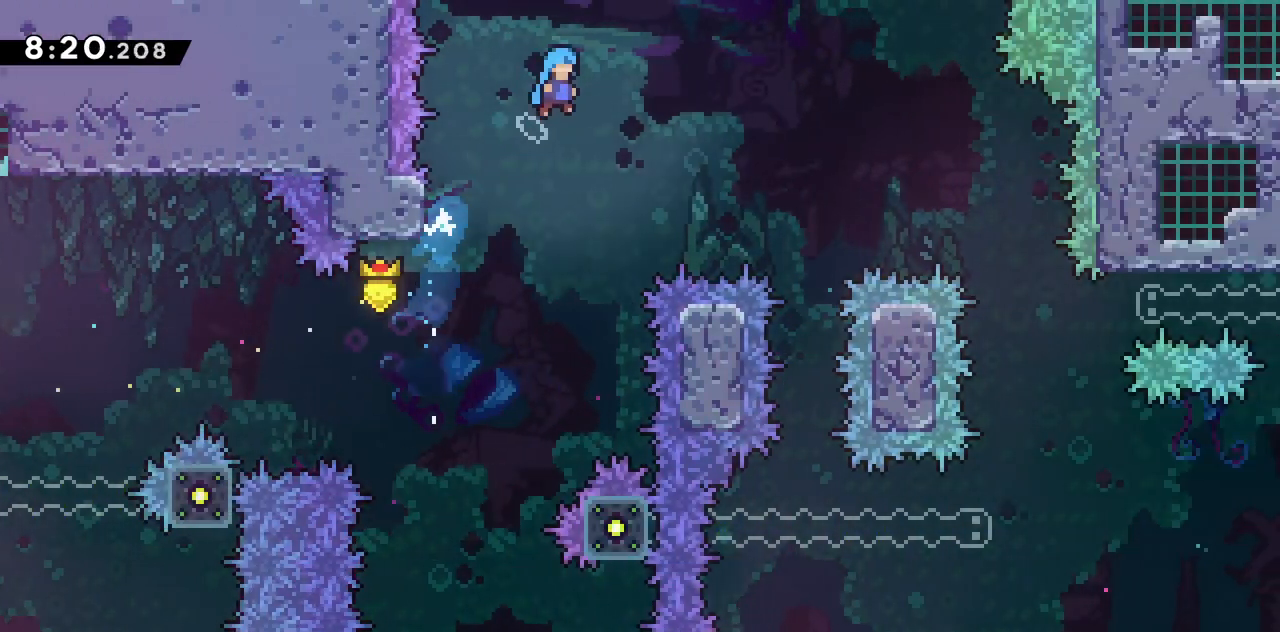
{"keys": ["right", "up"], "events": [[33, "dash", "up"], [500, "jump2", "up"]]}
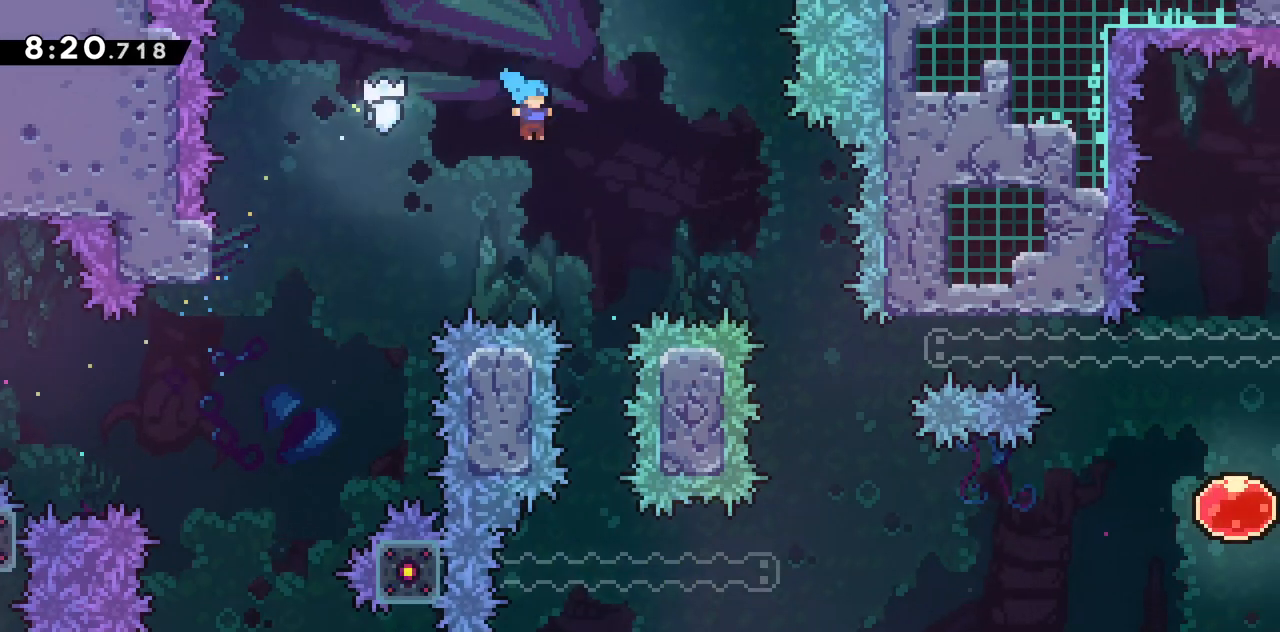
{"keys": [], "events": [[150, "right", "up"], [150, "up", "up"]]}
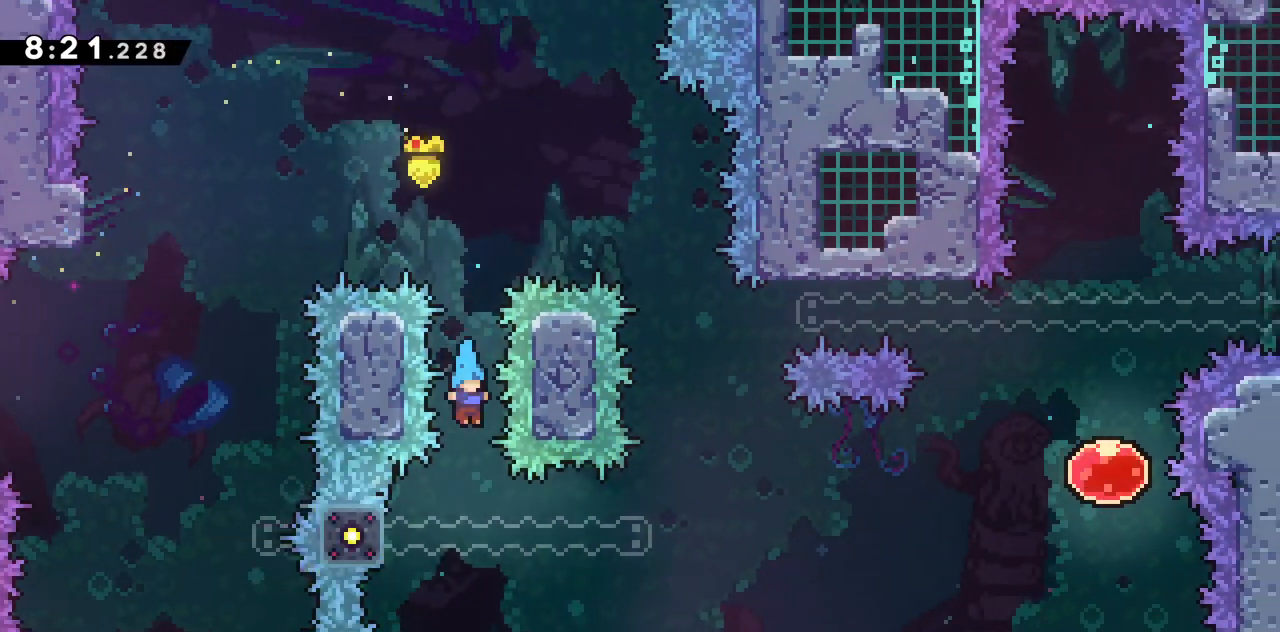
{"keys": ["grab"], "events": [[117, "grab", "down"], [117, "left", "down"], [300, "down", "down"], [300, "left", "up"], [433, "down", "up"]]}
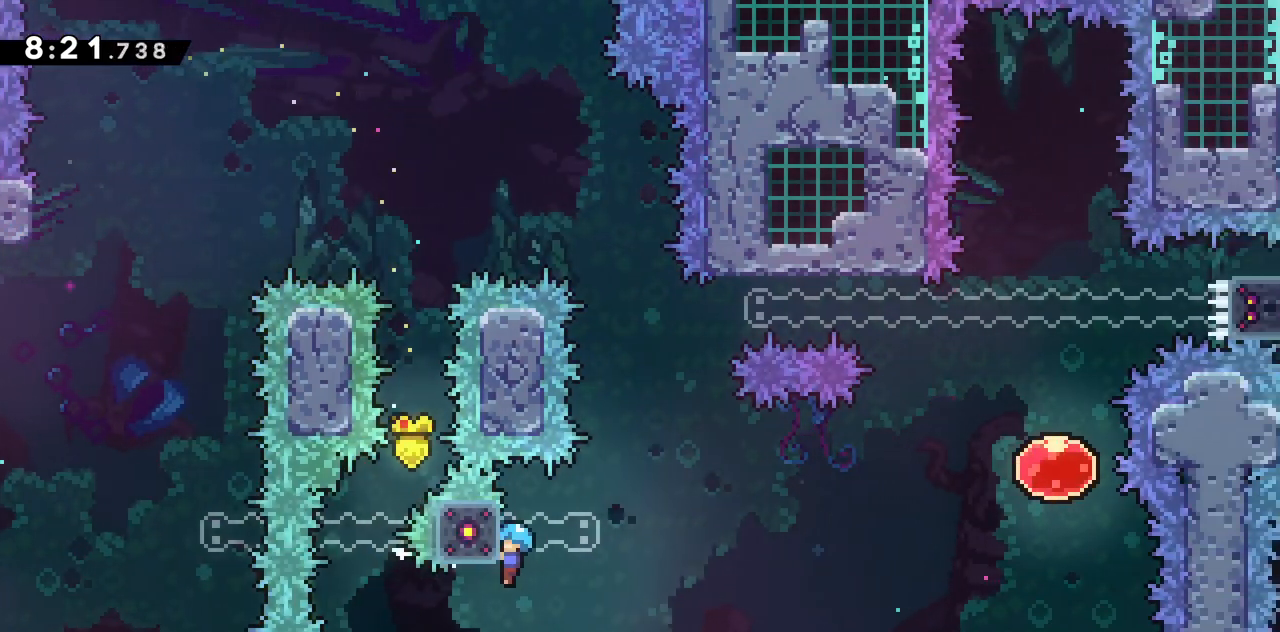
{"keys": ["grab", "jump2", "right"], "events": [[33, "right", "down"], [267, "jump2", "down"]]}
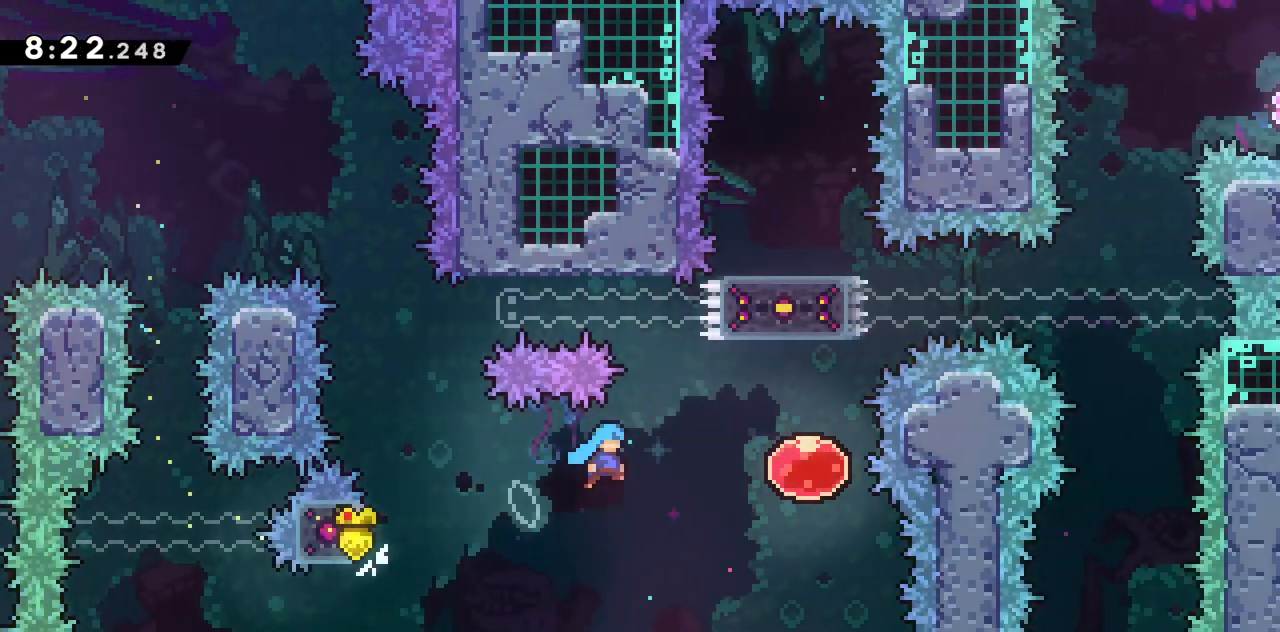
{"keys": ["dash", "up"], "events": [[283, "grab", "up"], [283, "jump2", "up"], [283, "right", "up"], [283, "up", "down"], [317, "dash", "down"]]}
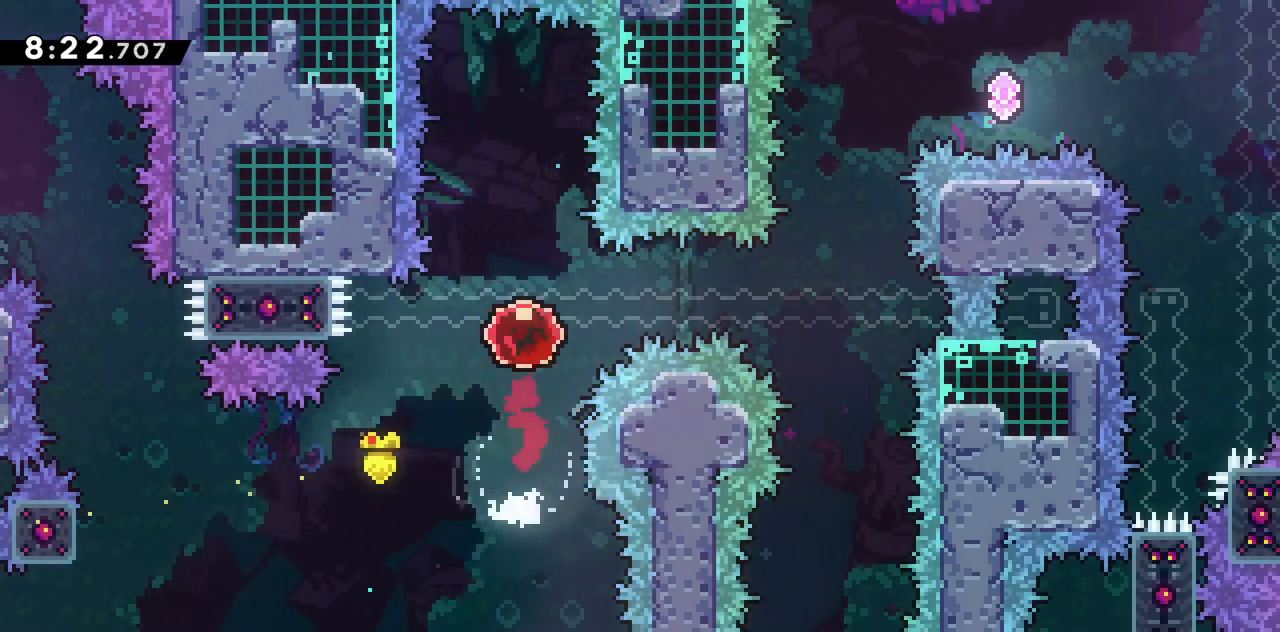
{"keys": ["down"], "events": [[17, "dash", "up"], [217, "up", "up"], [300, "dash", "down"], [300, "down", "down"], [483, "dash", "up"]]}
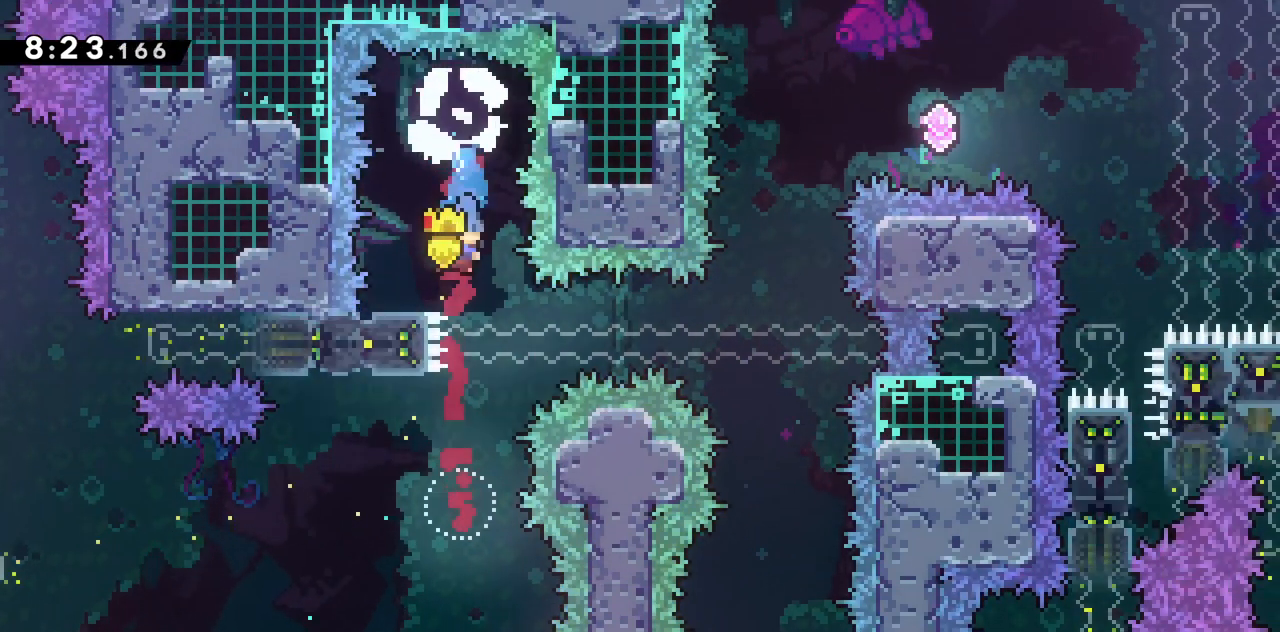
{"keys": ["dash", "up"], "events": [[83, "dash", "down"], [267, "dash", "up"], [267, "down", "up"], [317, "dash", "down"], [317, "up", "down"]]}
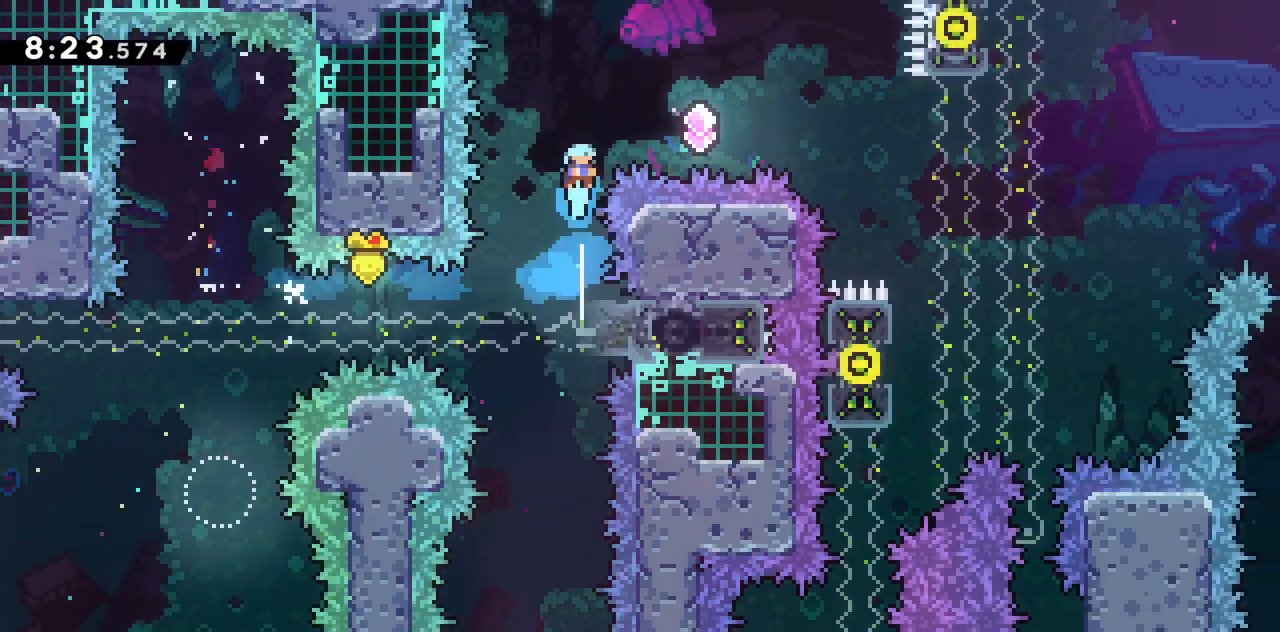
{"keys": ["dash", "right", "up"], "events": [[50, "dash", "up"], [100, "right", "down"], [417, "dash", "down"]]}
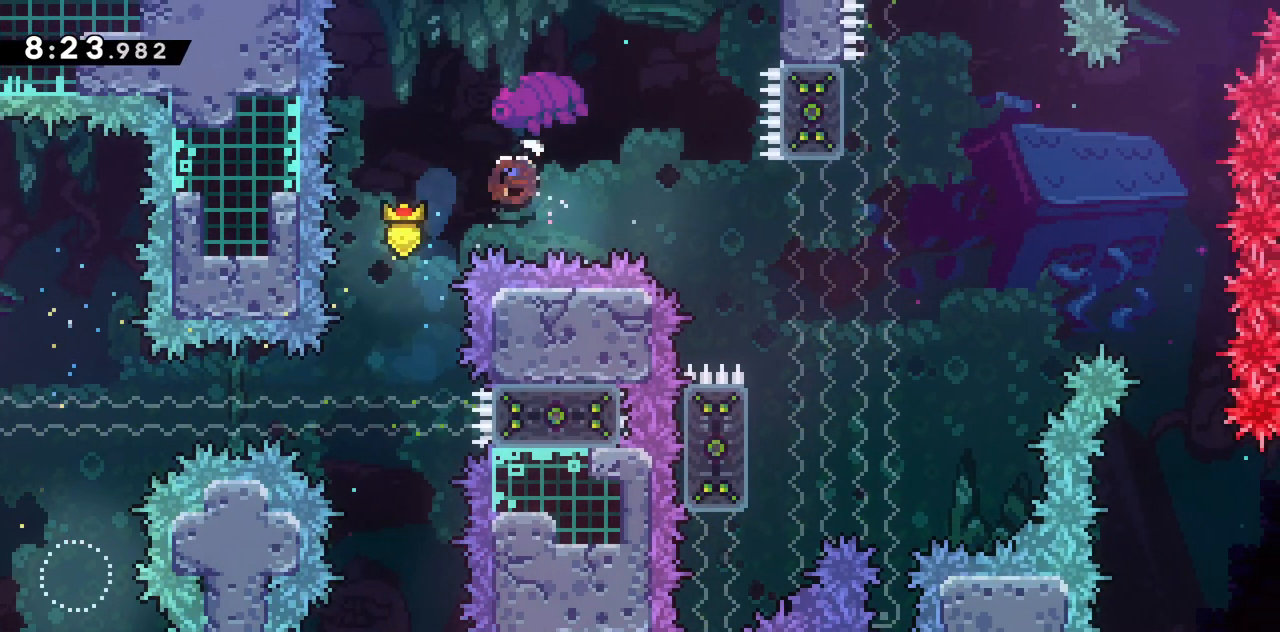
{"keys": ["right"], "events": [[150, "dash", "up"], [150, "right", "up"], [200, "up", "up"], [433, "right", "down"]]}
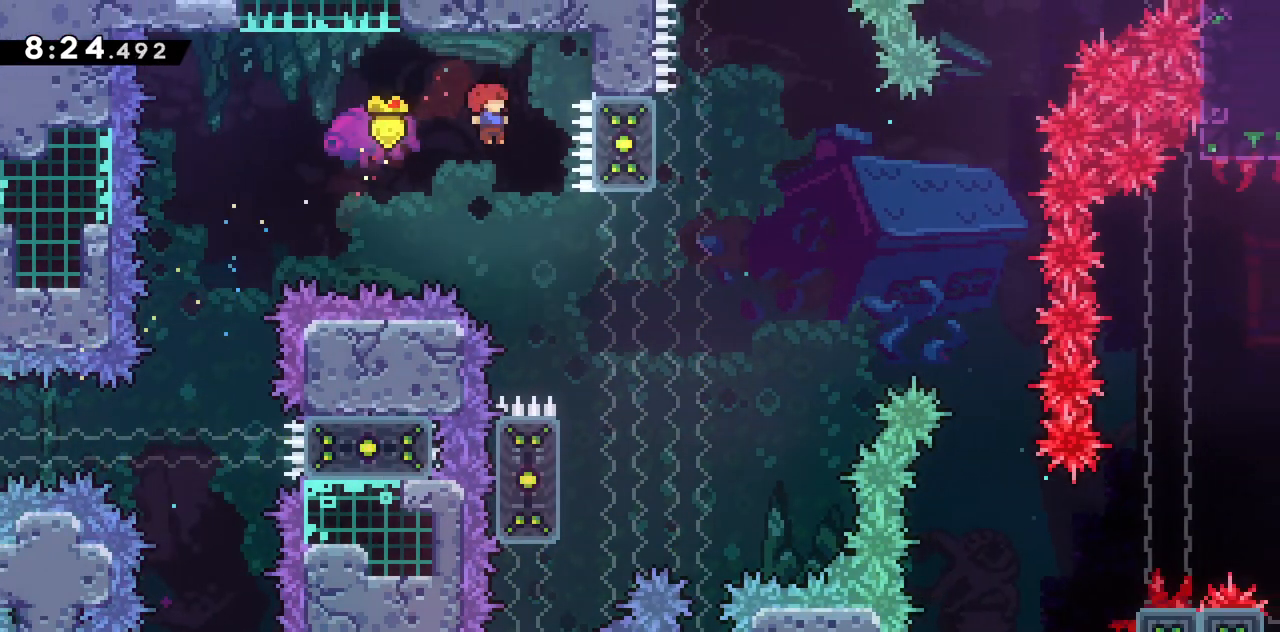
{"keys": ["grab", "left", "up"], "events": [[267, "right", "up"], [300, "grab", "down"], [350, "left", "down"], [450, "up", "down"]]}
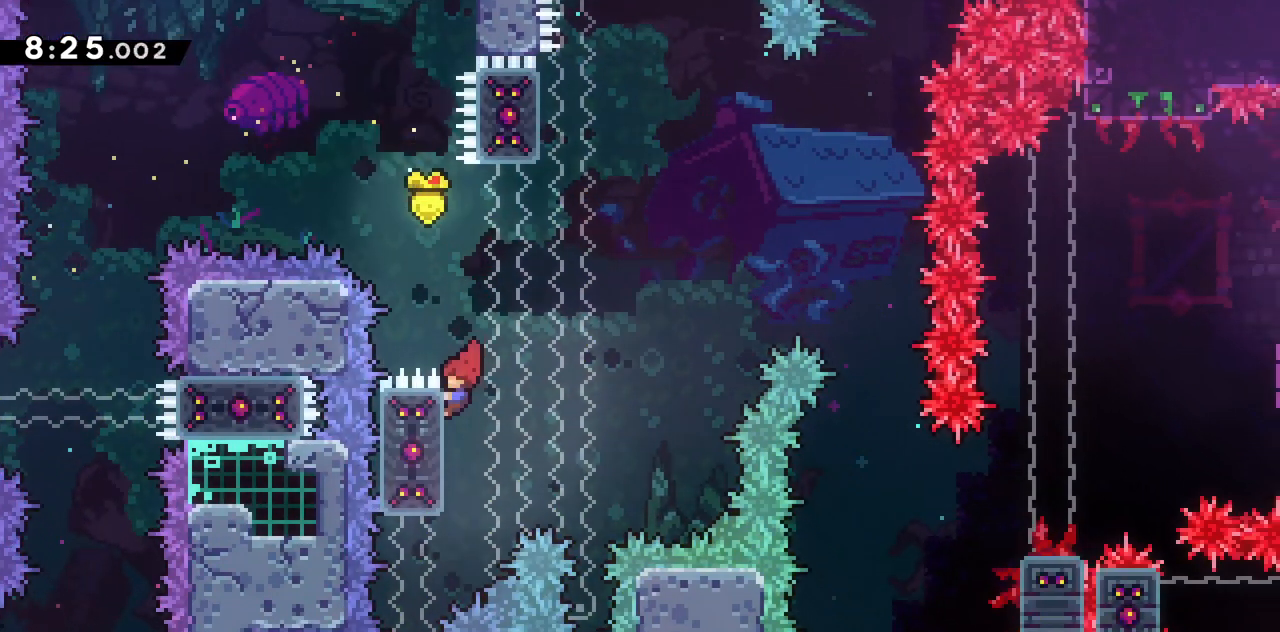
{"keys": ["grab", "jump2", "right", "up"], "events": [[183, "right", "down"], [233, "left", "up"], [433, "jump2", "down"]]}
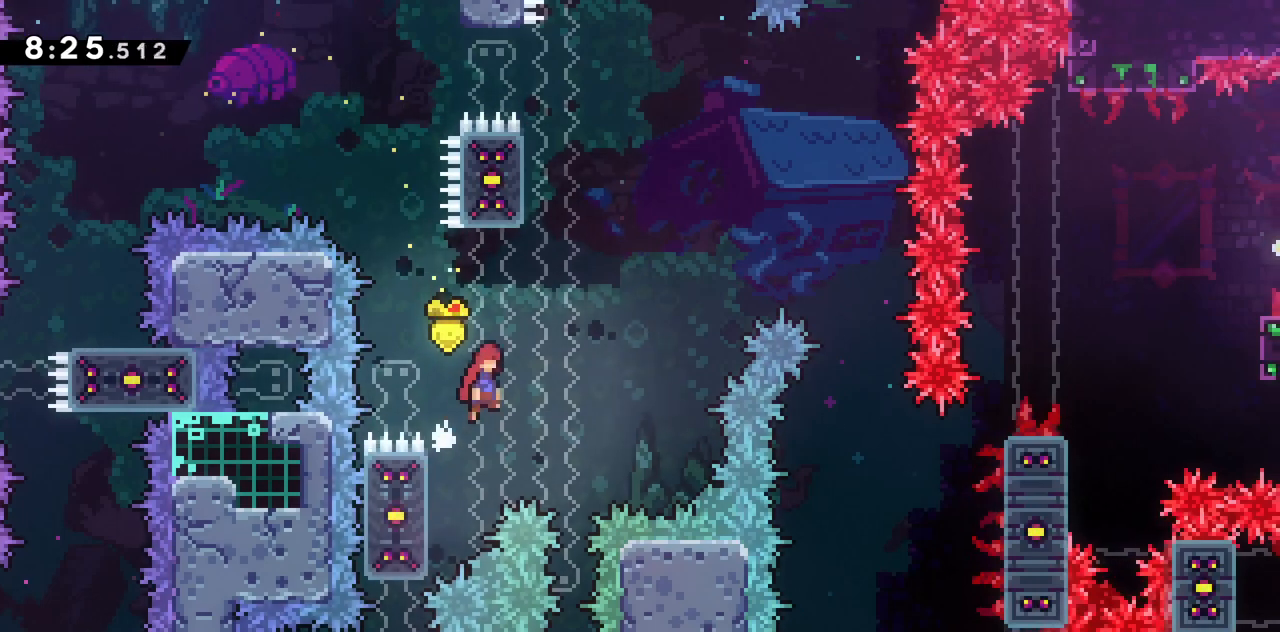
{"keys": ["jump2", "up"], "events": [[150, "right", "up"], [200, "left", "down"], [433, "grab", "up"], [433, "jump2", "up"], [483, "jump2", "down"], [483, "left", "up"]]}
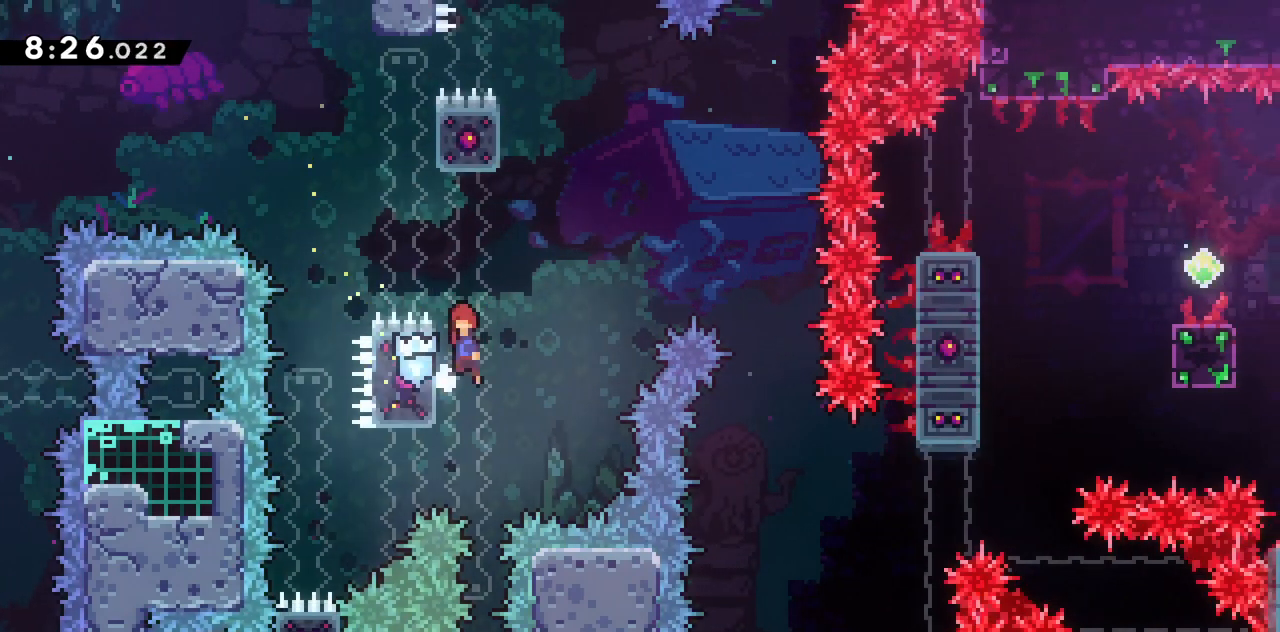
{"keys": ["jump2", "right", "up"], "events": [[167, "jump2", "up"], [267, "jump2", "down"], [267, "right", "down"]]}
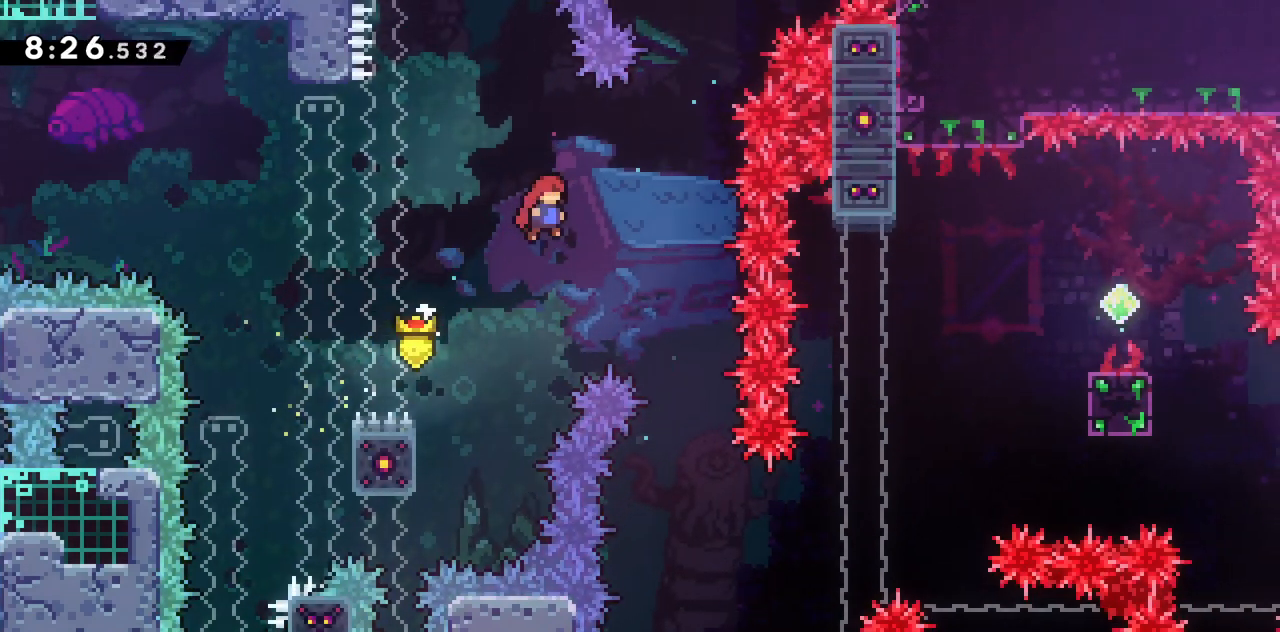
{"keys": ["jump2", "up"], "events": [[367, "right", "up"]]}
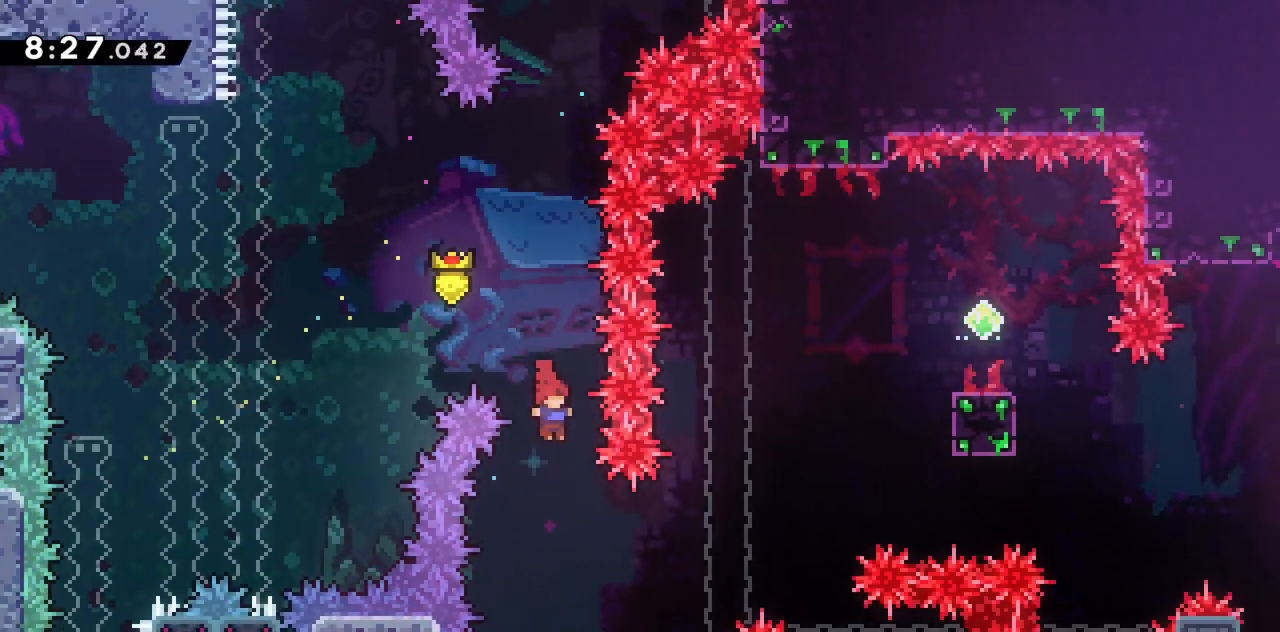
{"keys": ["dash", "jump2", "right", "up"], "events": [[17, "right", "down"], [250, "dash", "down"]]}
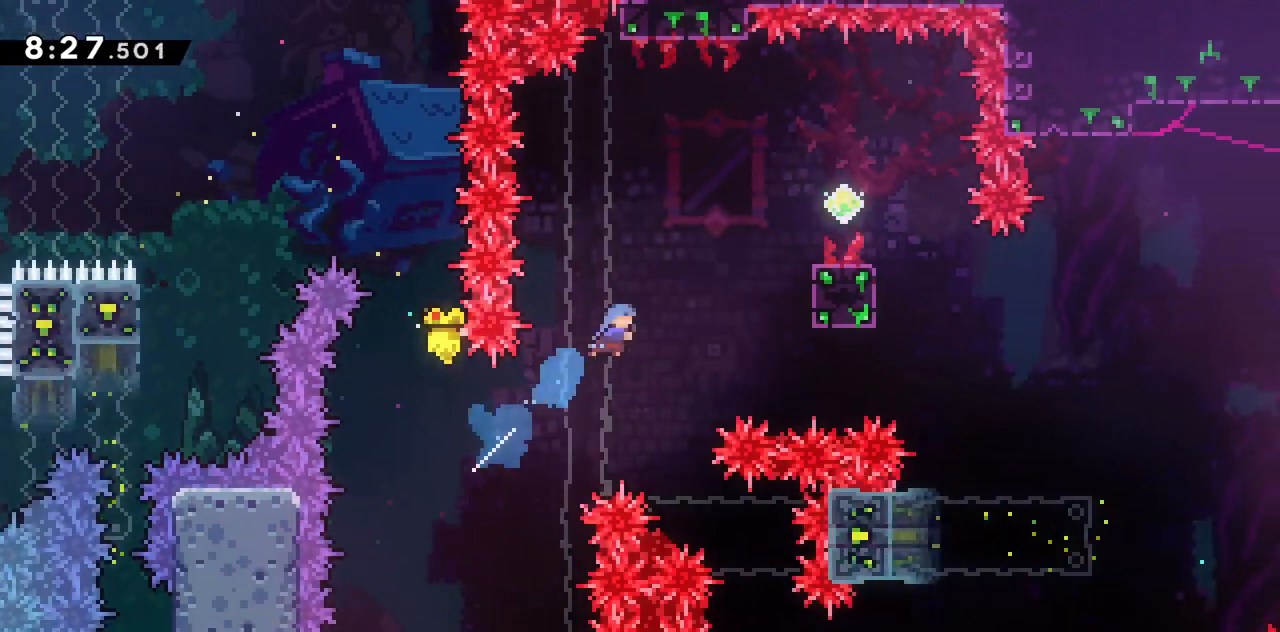
{"keys": ["grab", "jump2", "right", "up"], "events": [[83, "right", "up"], [117, "dash", "up"], [217, "jump2", "up"], [217, "left", "down"], [367, "jump2", "down"], [400, "grab", "down"], [400, "right", "down"], [450, "left", "up"]]}
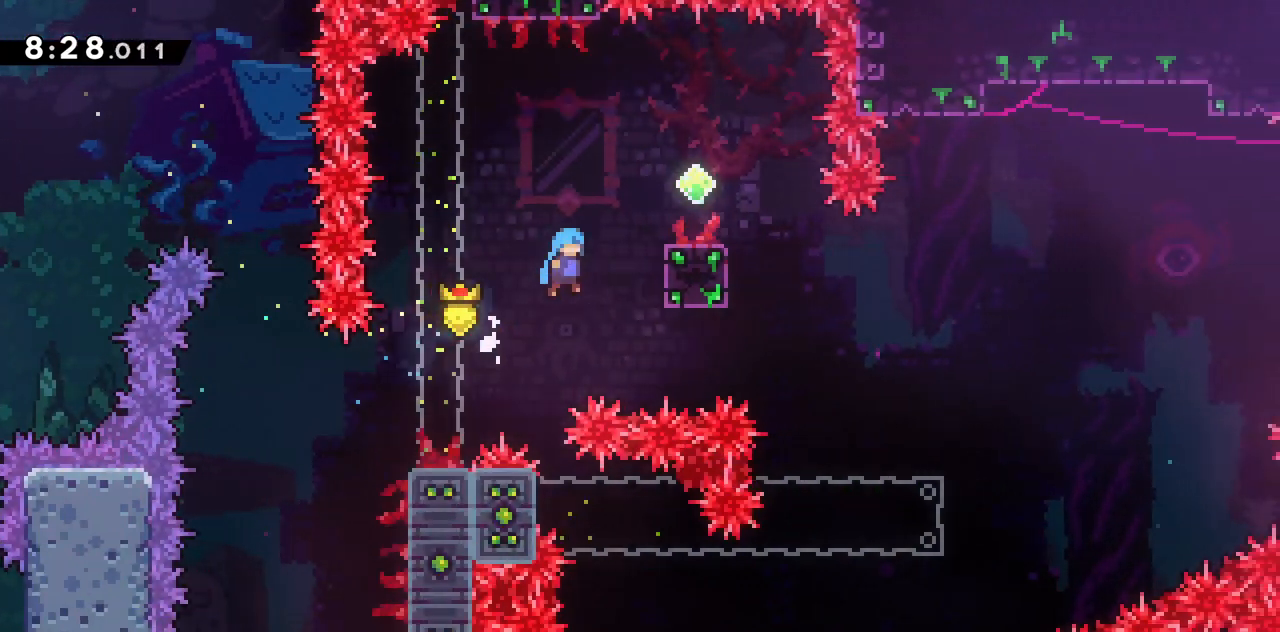
{"keys": ["grab", "jump2", "right", "up"], "events": [[50, "jump2", "up"], [383, "jump2", "down"]]}
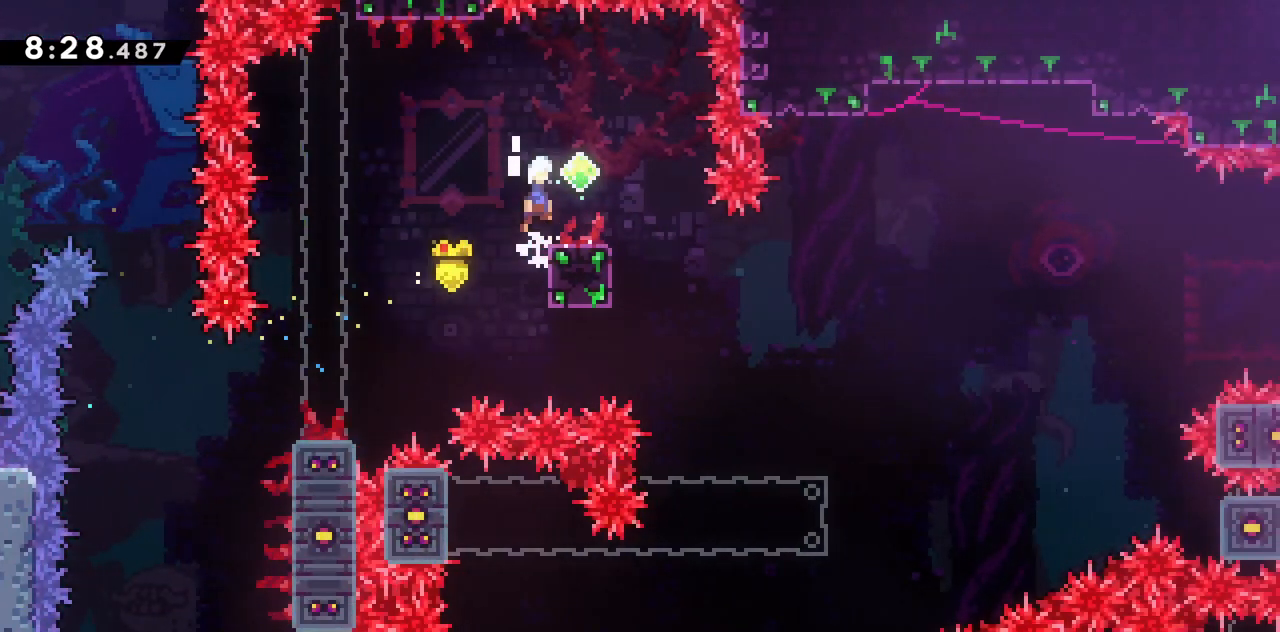
{"keys": ["right"], "events": [[200, "right", "up"], [250, "up", "up"], [300, "grab", "up"], [300, "jump2", "up"], [333, "right", "down"]]}
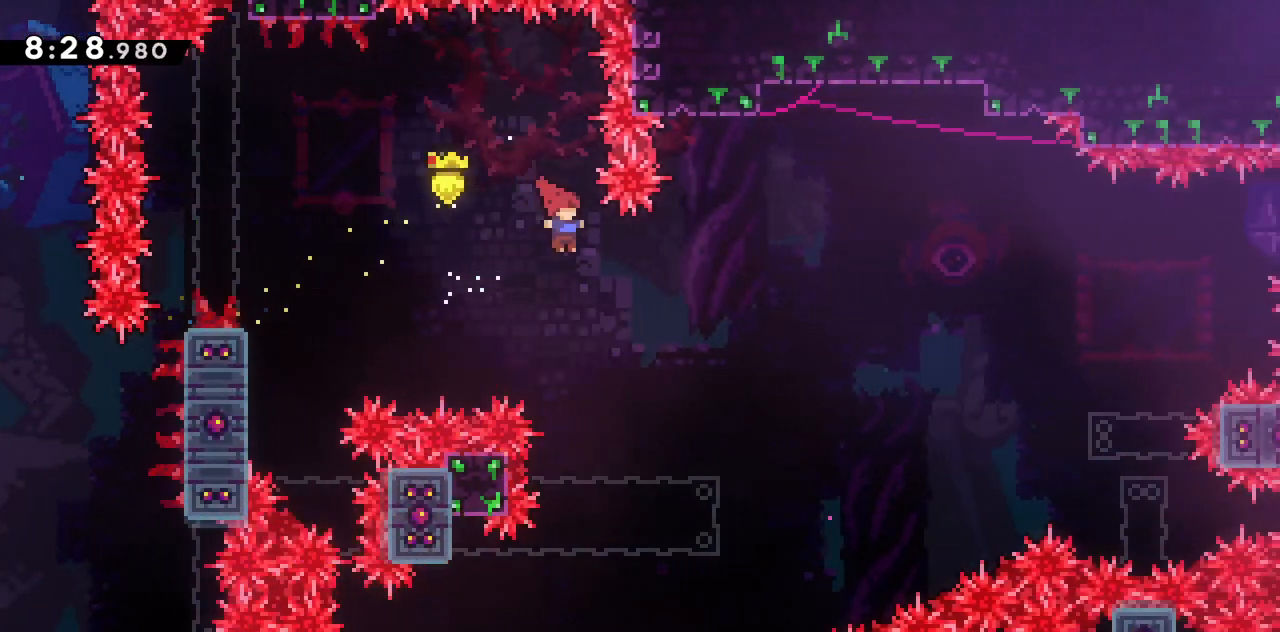
{"keys": ["grab", "left", "up"], "events": [[167, "right", "up"], [217, "grab", "down"], [300, "left", "down"], [300, "up", "down"]]}
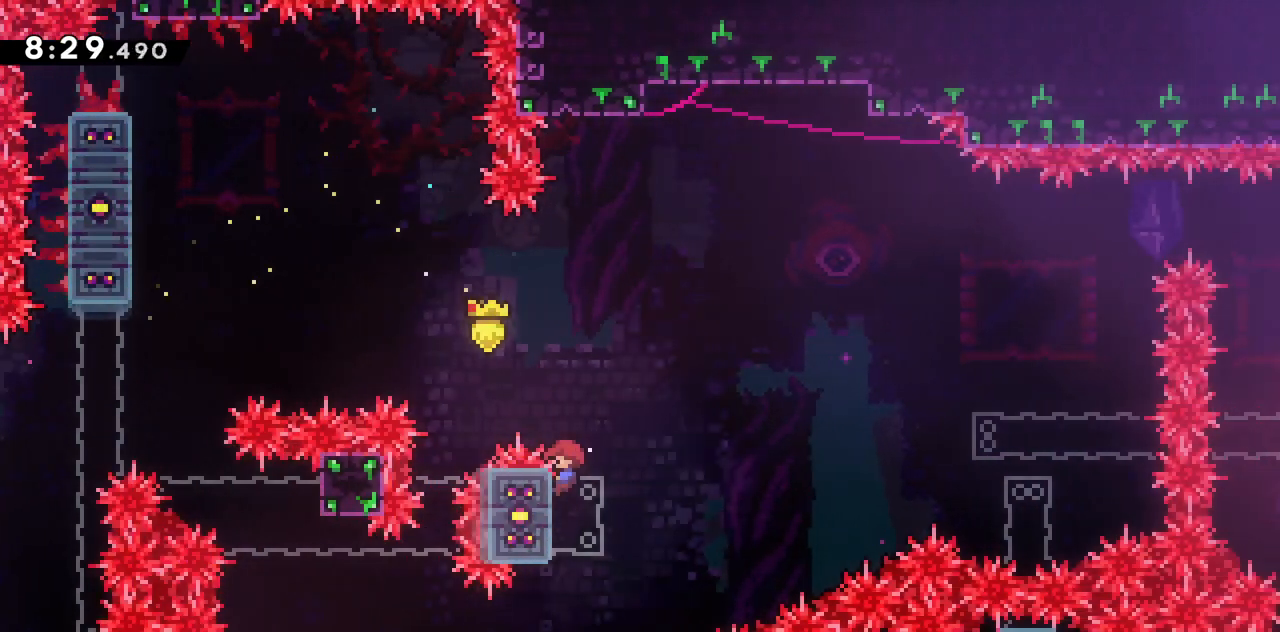
{"keys": ["grab", "jump2", "right", "up"], "events": [[50, "right", "down"], [100, "left", "up"], [183, "jump2", "down"]]}
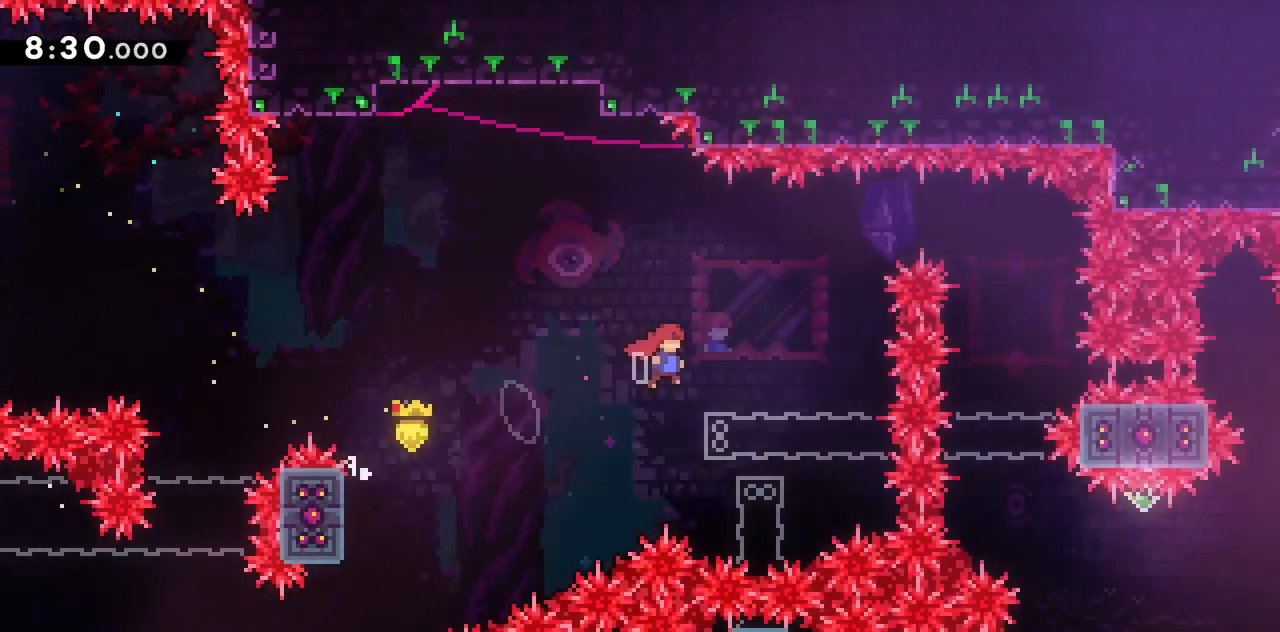
{"keys": ["dash", "jump2"], "events": [[17, "grab", "up"], [67, "up", "up"], [150, "dash", "down"], [150, "down", "down"], [150, "jump2", "up"], [150, "right", "up"], [350, "jump2", "down"], [433, "down", "up"]]}